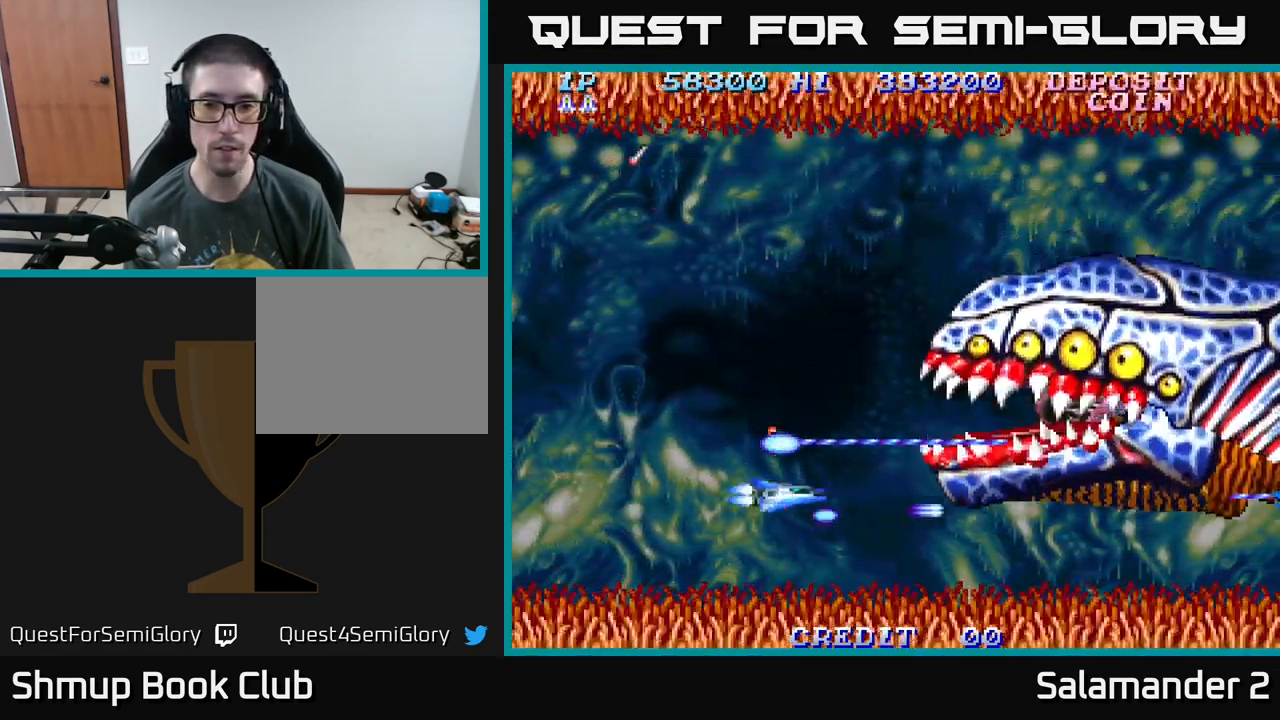
Gameplay with a controller (Xbox layout); each line is a JSON object with the inputs held at the frame after it. "events" lists button and stick changes between this image and that frame as [ms after this image, input, new state], when the widget could be followed in between. Not read: left_stick.
{"buttons": ["A", "DPAD_UP"], "right_stick": "center", "events": [[67, "DPAD_UP", "down"], [134, "DPAD_LEFT", "up"]]}
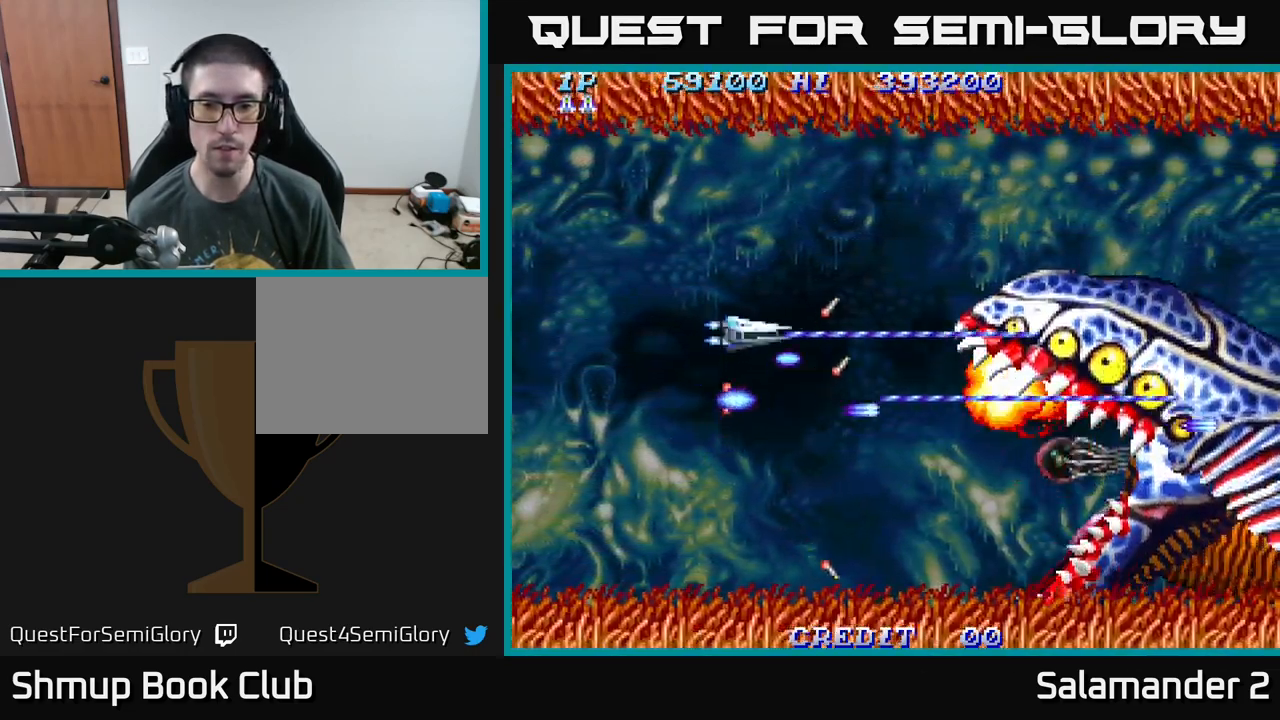
{"buttons": ["A", "DPAD_DOWN"], "right_stick": "center", "events": [[117, "DPAD_UP", "up"], [150, "DPAD_DOWN", "down"]]}
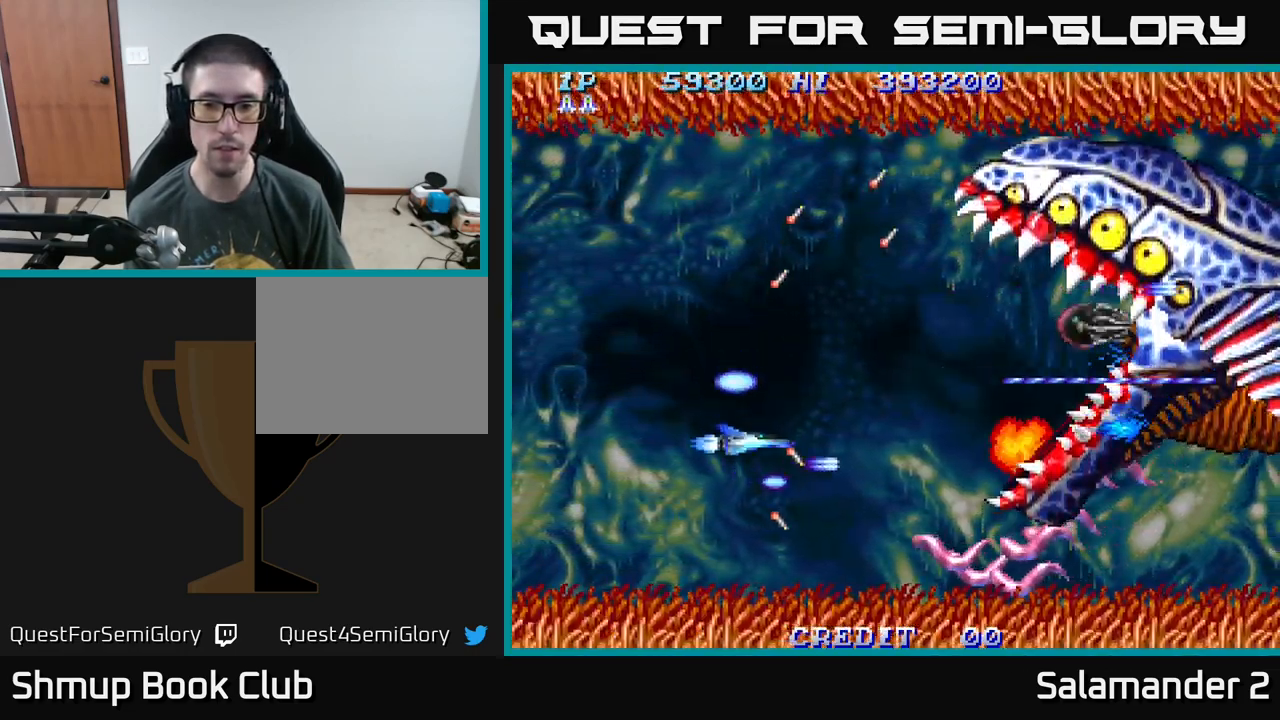
{"buttons": ["A", "DPAD_UP", "DPAD_LEFT"], "right_stick": "center", "events": [[417, "DPAD_LEFT", "down"], [434, "DPAD_DOWN", "up"], [467, "DPAD_UP", "down"]]}
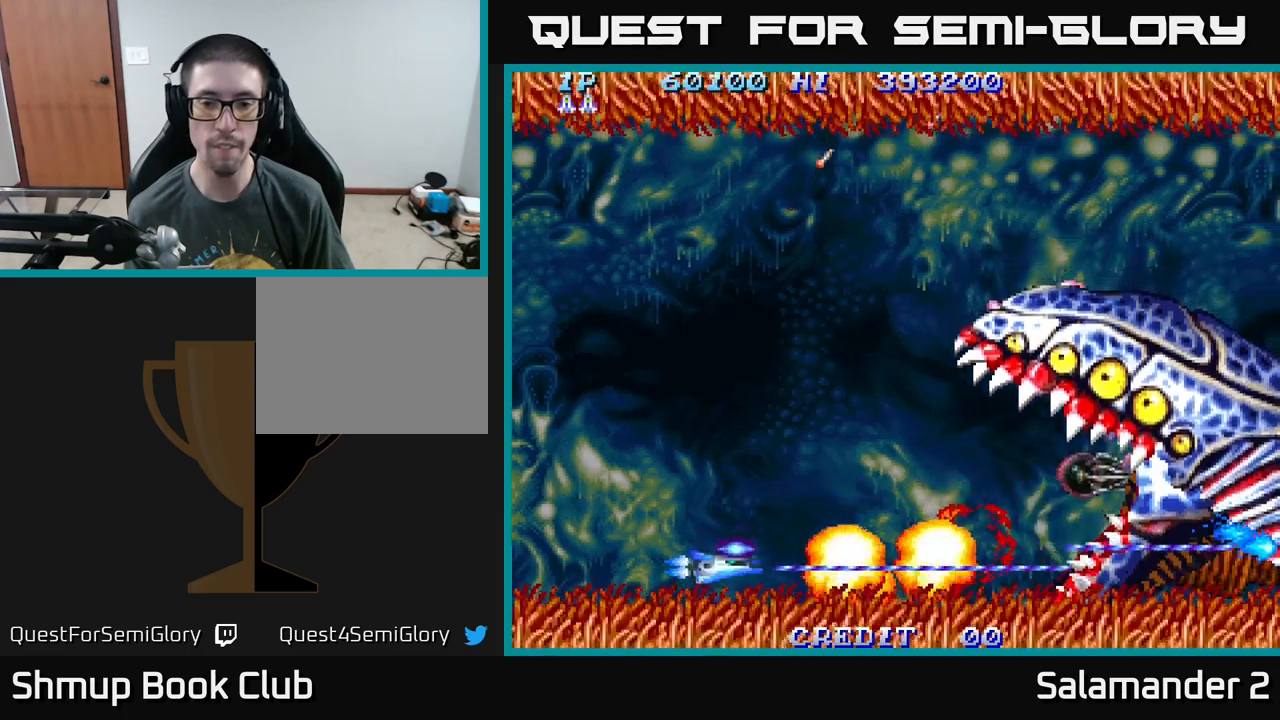
{"buttons": ["A", "DPAD_UP"], "right_stick": "center", "events": [[100, "DPAD_LEFT", "up"]]}
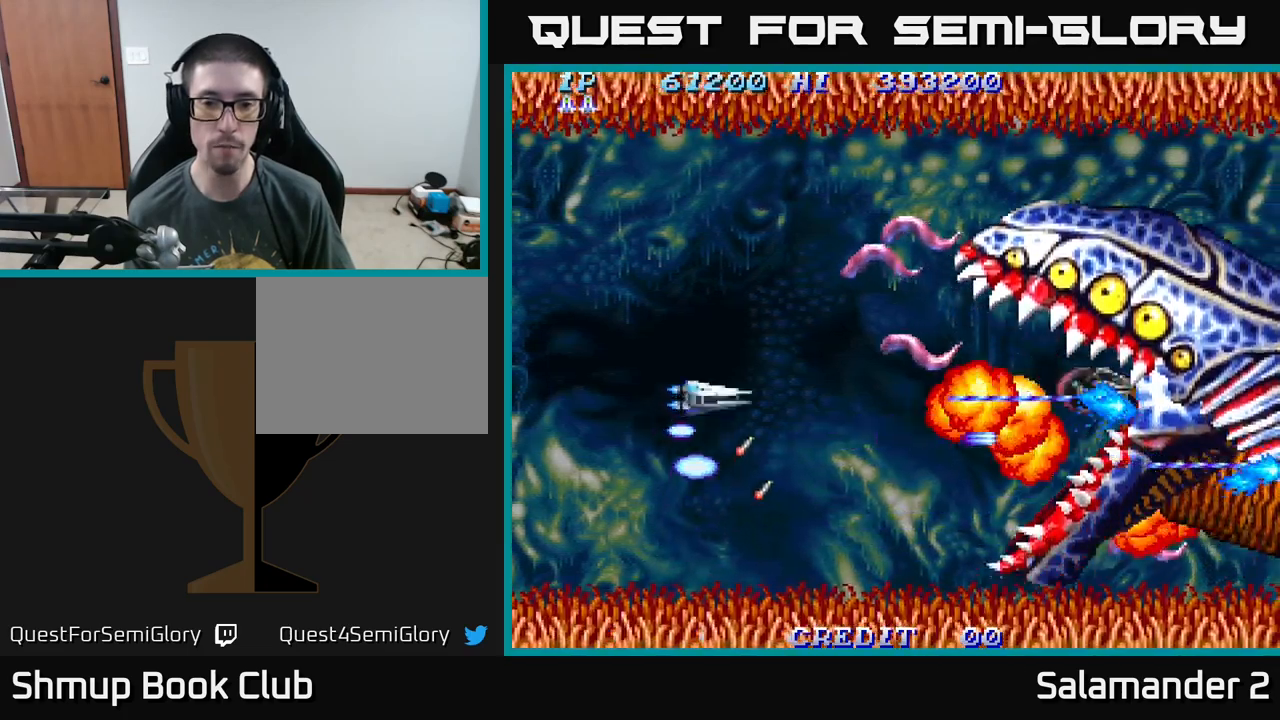
{"buttons": ["A", "DPAD_DOWN"], "right_stick": "center", "events": [[300, "DPAD_LEFT", "down"], [333, "DPAD_UP", "up"], [400, "DPAD_DOWN", "down"], [417, "DPAD_LEFT", "up"]]}
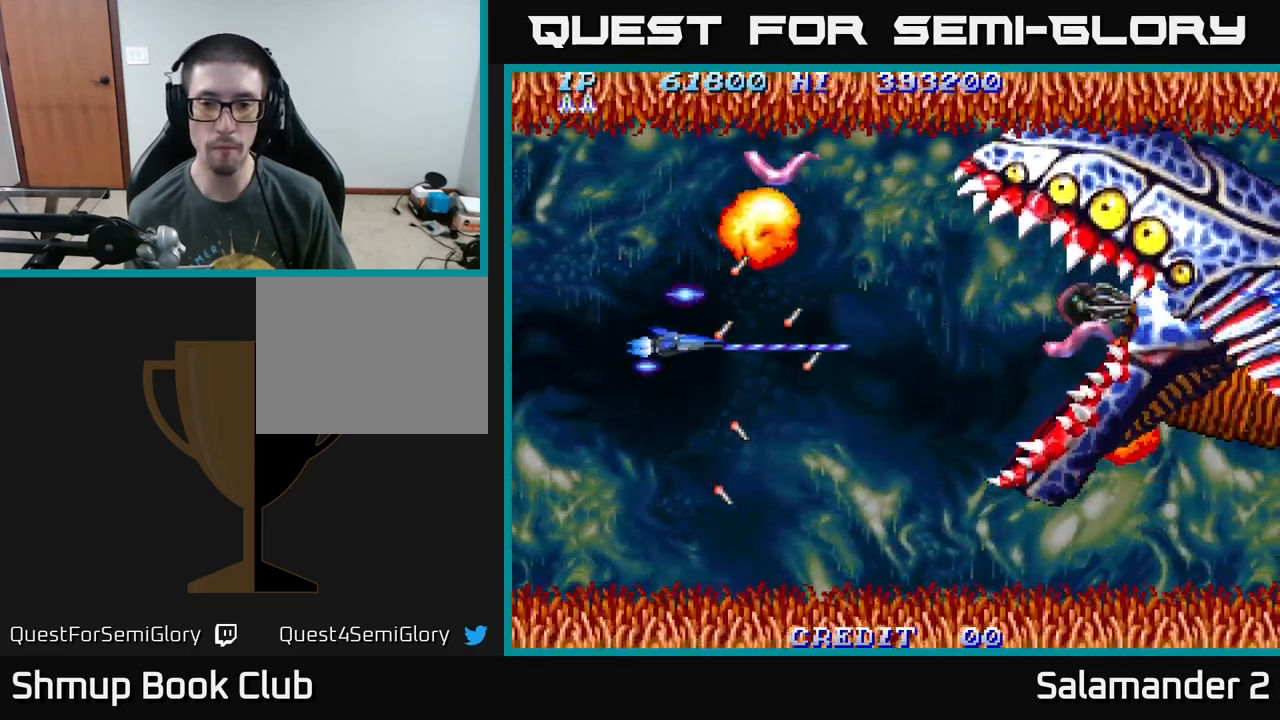
{"buttons": ["A", "DPAD_UP", "DPAD_LEFT"], "right_stick": "center", "events": [[150, "DPAD_RIGHT", "down"], [350, "DPAD_RIGHT", "up"], [450, "DPAD_DOWN", "up"], [450, "DPAD_LEFT", "down"], [483, "DPAD_UP", "down"]]}
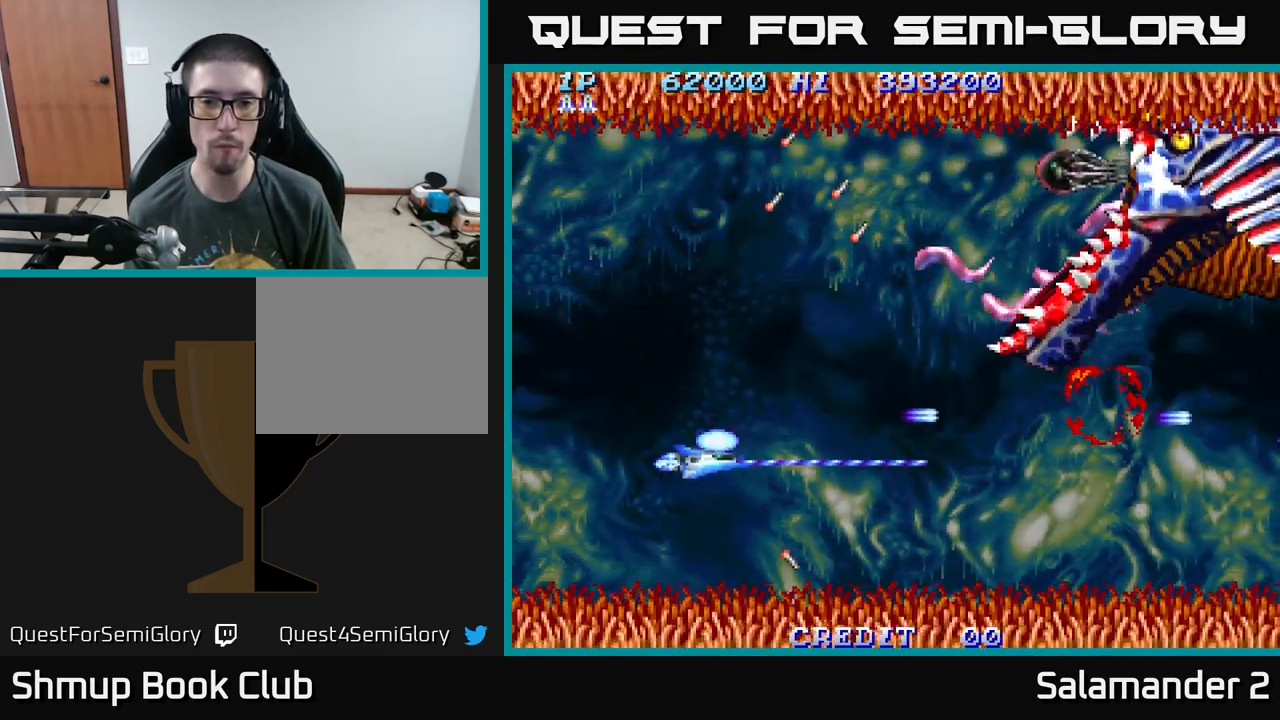
{"buttons": ["A", "DPAD_UP"], "right_stick": "center", "events": [[100, "DPAD_LEFT", "up"], [250, "DPAD_LEFT", "down"], [467, "DPAD_LEFT", "up"]]}
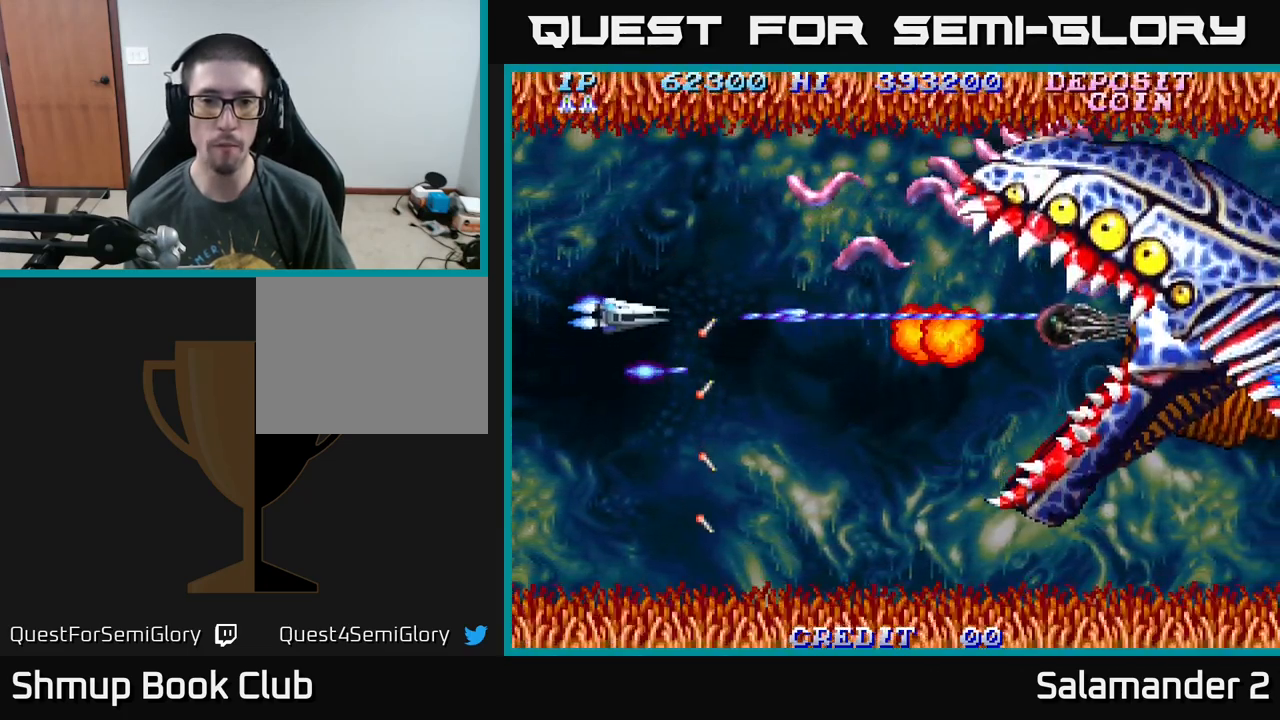
{"buttons": ["A", "DPAD_UP", "DPAD_LEFT"], "right_stick": "center", "events": [[200, "DPAD_LEFT", "down"], [283, "DPAD_LEFT", "up"], [317, "DPAD_LEFT", "down"]]}
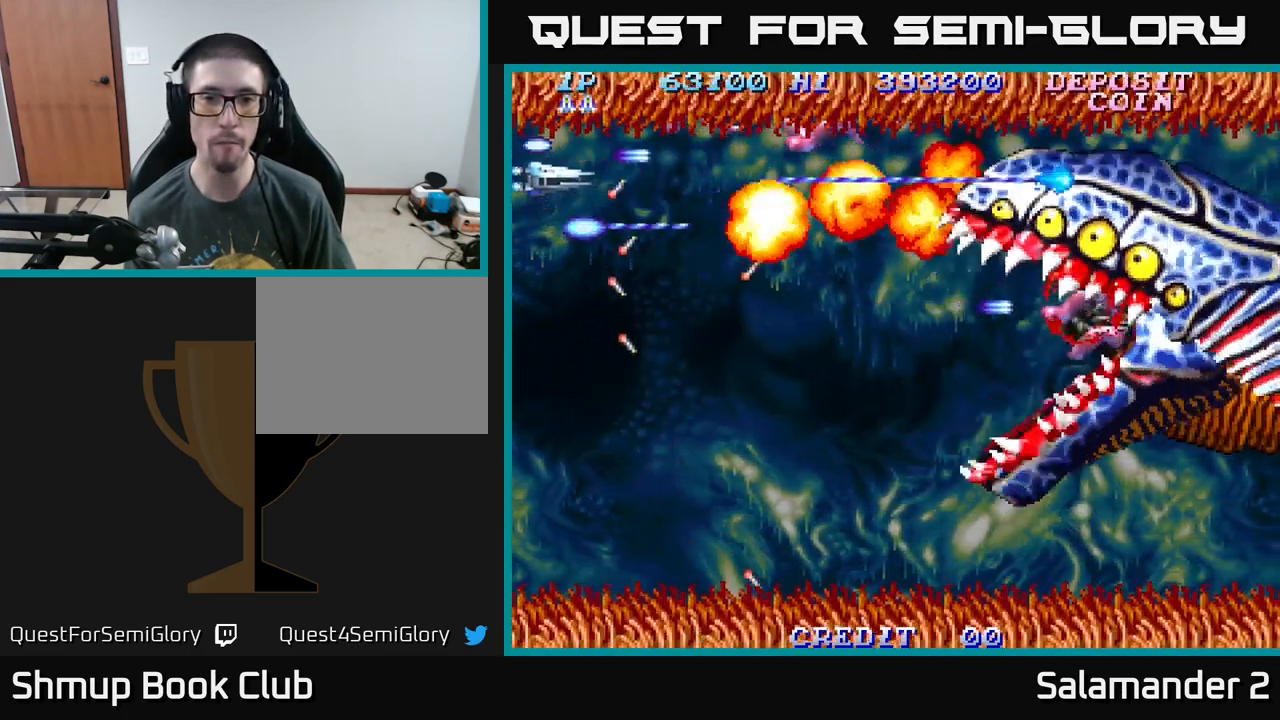
{"buttons": ["A", "DPAD_DOWN", "DPAD_LEFT"], "right_stick": "center", "events": [[17, "DPAD_LEFT", "up"], [400, "DPAD_LEFT", "down"], [433, "DPAD_UP", "up"], [467, "DPAD_DOWN", "down"]]}
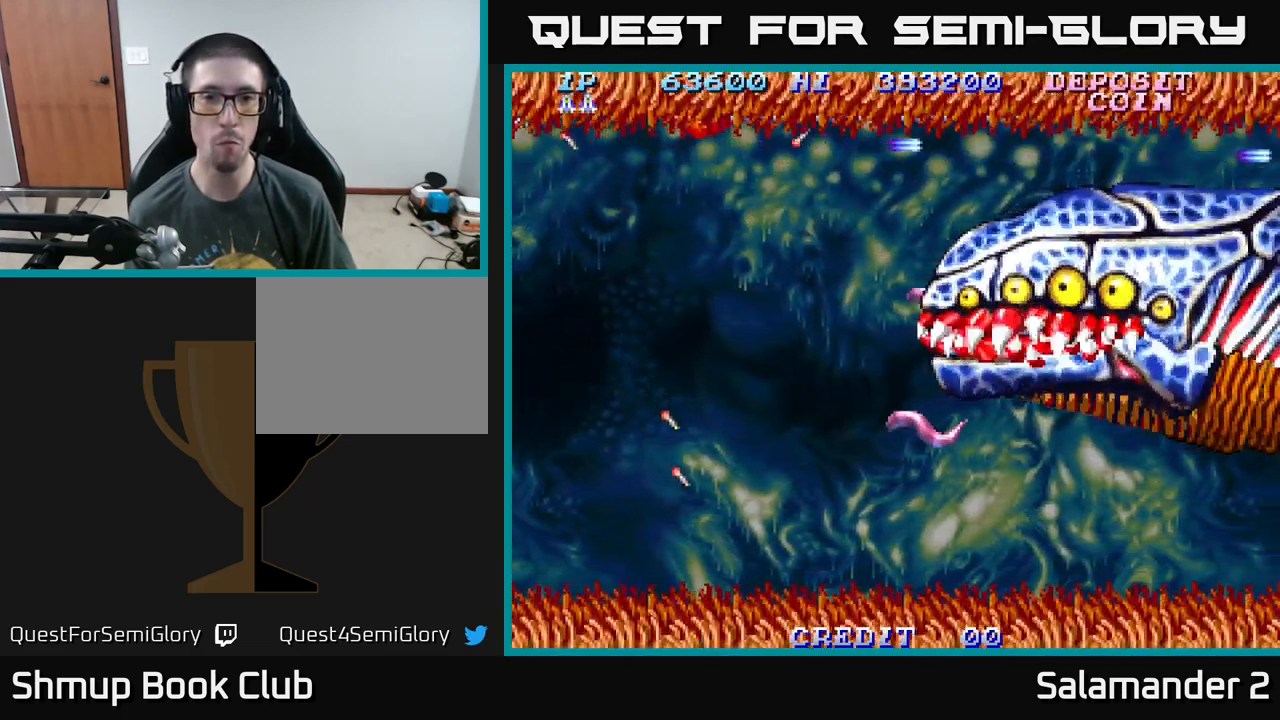
{"buttons": ["A", "DPAD_DOWN"], "right_stick": "center", "events": [[33, "DPAD_LEFT", "up"]]}
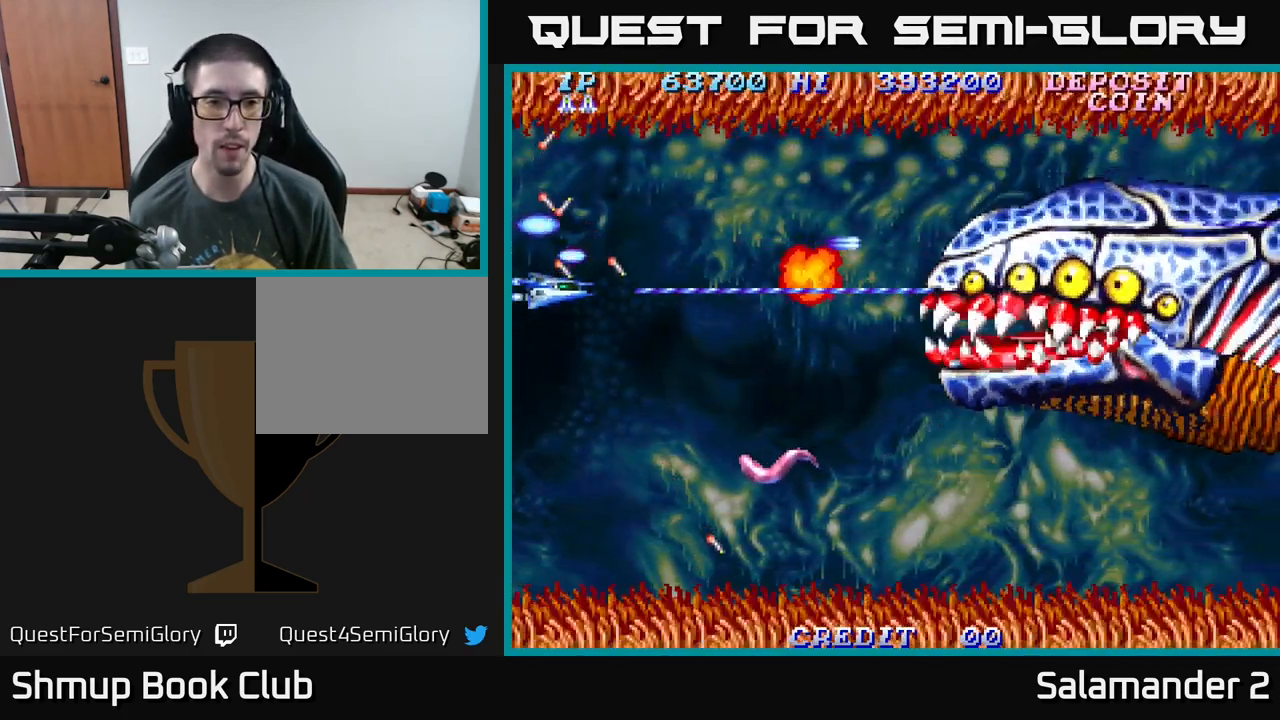
{"buttons": ["A", "DPAD_DOWN", "DPAD_LEFT"], "right_stick": "center", "events": [[417, "DPAD_LEFT", "down"]]}
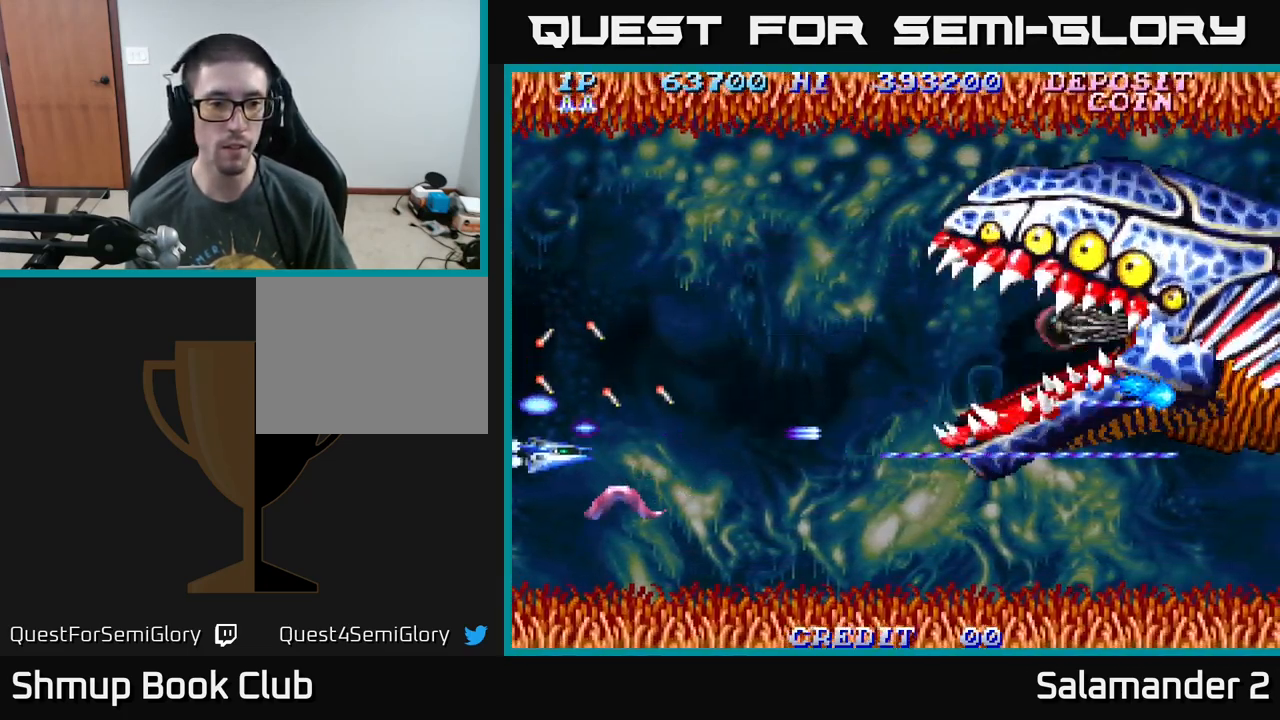
{"buttons": ["A", "DPAD_RIGHT"], "right_stick": "center", "events": [[67, "DPAD_DOWN", "up"], [133, "DPAD_UP", "down"], [167, "DPAD_LEFT", "up"], [217, "DPAD_RIGHT", "down"], [217, "DPAD_UP", "up"], [283, "DPAD_DOWN", "down"], [317, "DPAD_RIGHT", "up"], [433, "DPAD_DOWN", "up"], [433, "DPAD_RIGHT", "down"]]}
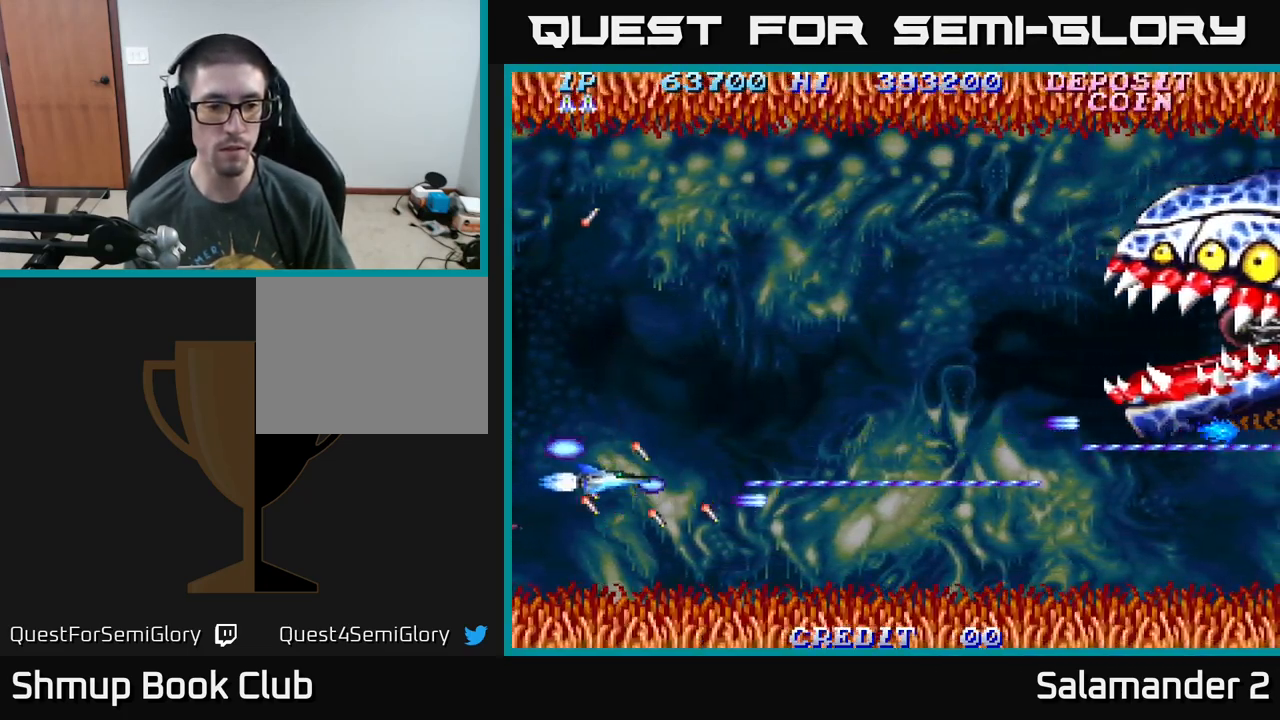
{"buttons": ["A", "DPAD_UP", "DPAD_LEFT"], "right_stick": "center", "events": [[100, "DPAD_UP", "down"], [117, "DPAD_RIGHT", "up"], [499, "DPAD_LEFT", "down"]]}
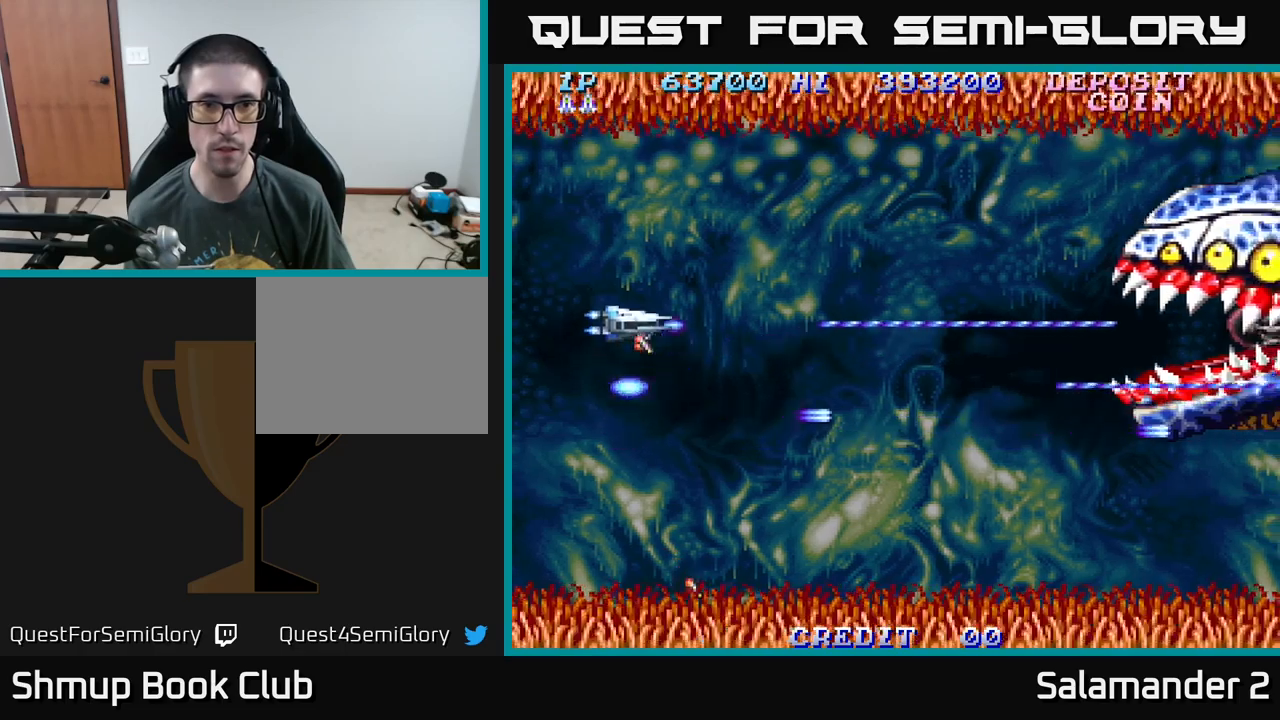
{"buttons": ["A", "DPAD_DOWN"], "right_stick": "center", "events": [[67, "DPAD_UP", "up"], [367, "DPAD_DOWN", "down"], [383, "DPAD_LEFT", "up"]]}
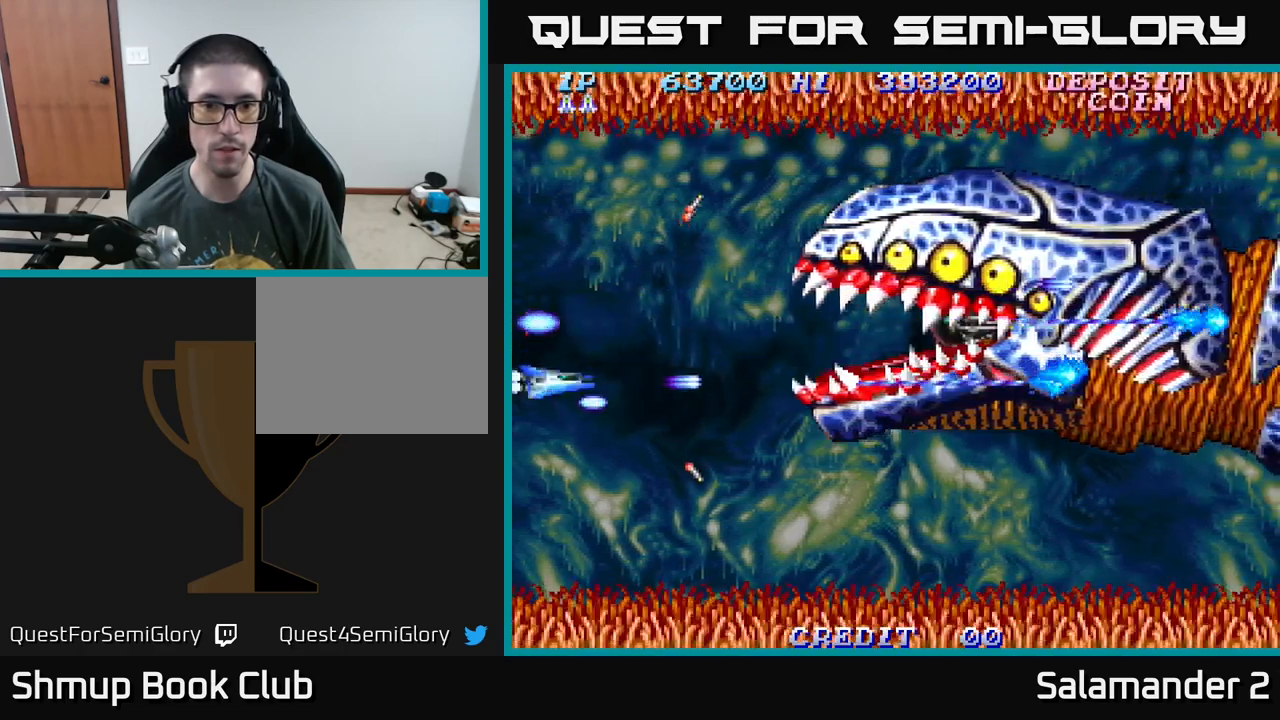
{"buttons": ["A", "DPAD_LEFT"], "right_stick": "center", "events": [[467, "DPAD_DOWN", "up"], [500, "DPAD_LEFT", "down"]]}
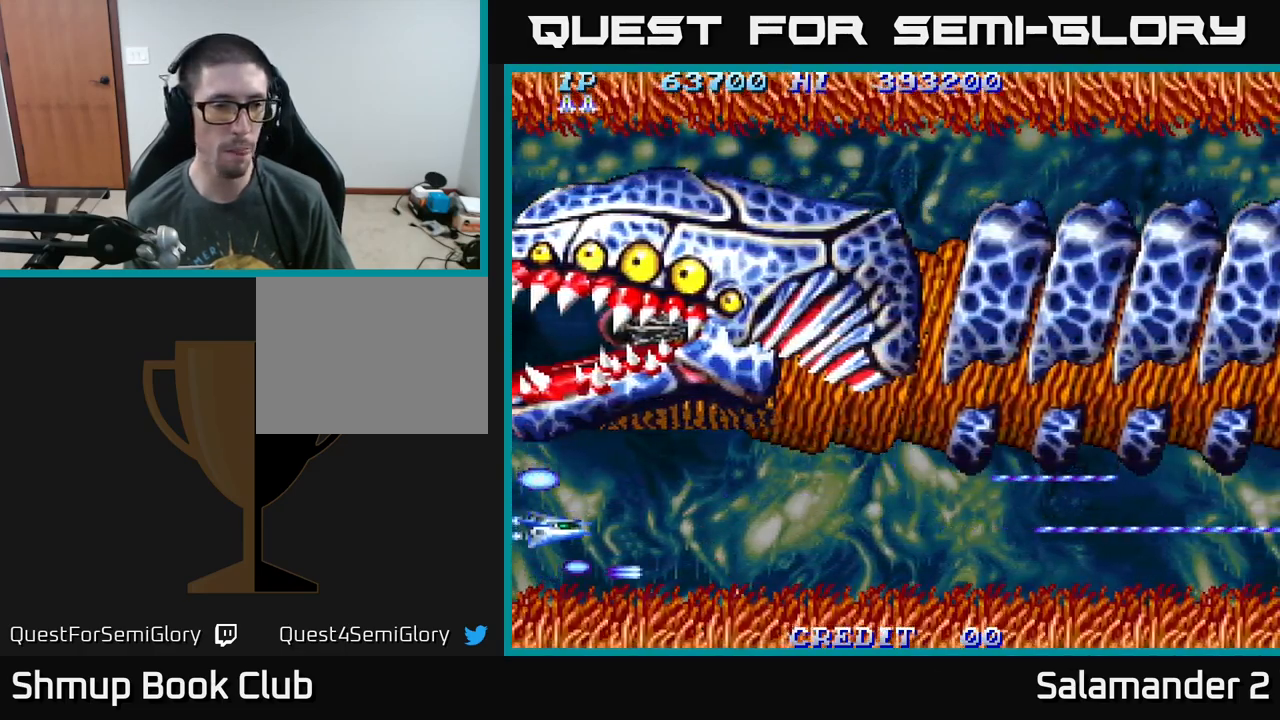
{"buttons": ["A", "DPAD_UP"], "right_stick": "center", "events": [[217, "DPAD_UP", "down"], [417, "DPAD_LEFT", "up"]]}
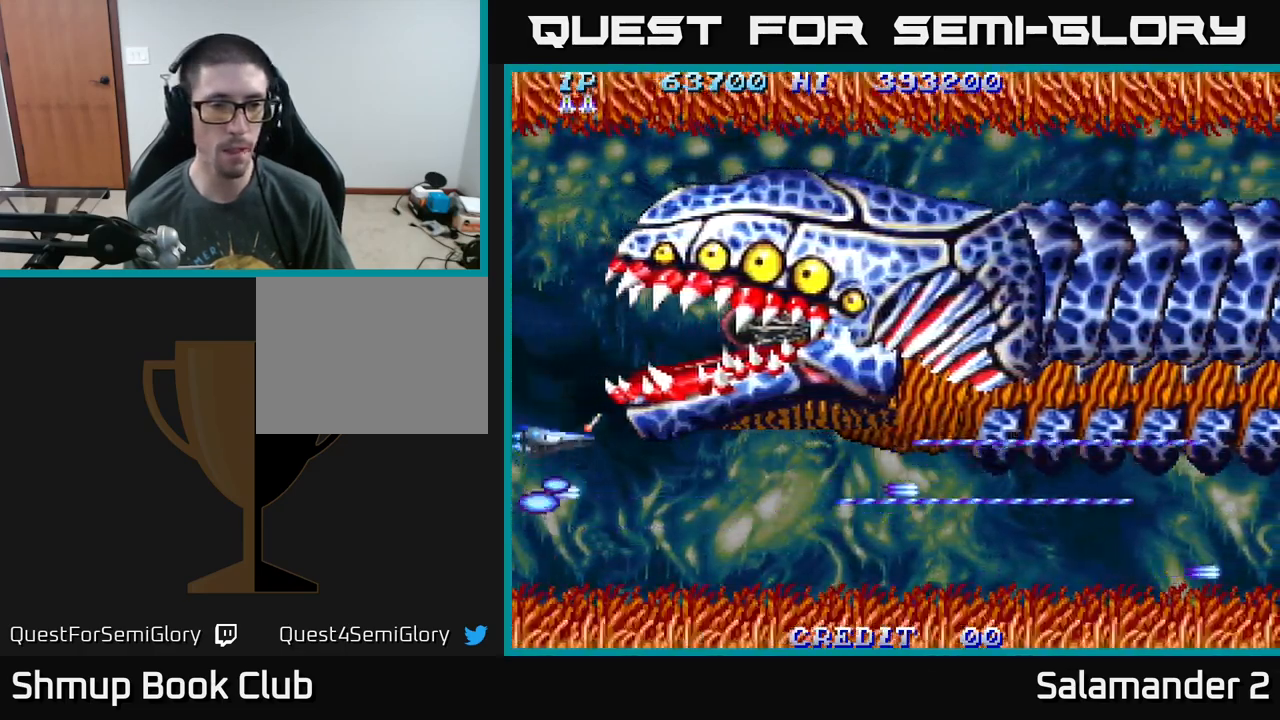
{"buttons": ["A", "DPAD_RIGHT"], "right_stick": "center", "events": [[317, "DPAD_RIGHT", "down"], [417, "DPAD_UP", "up"]]}
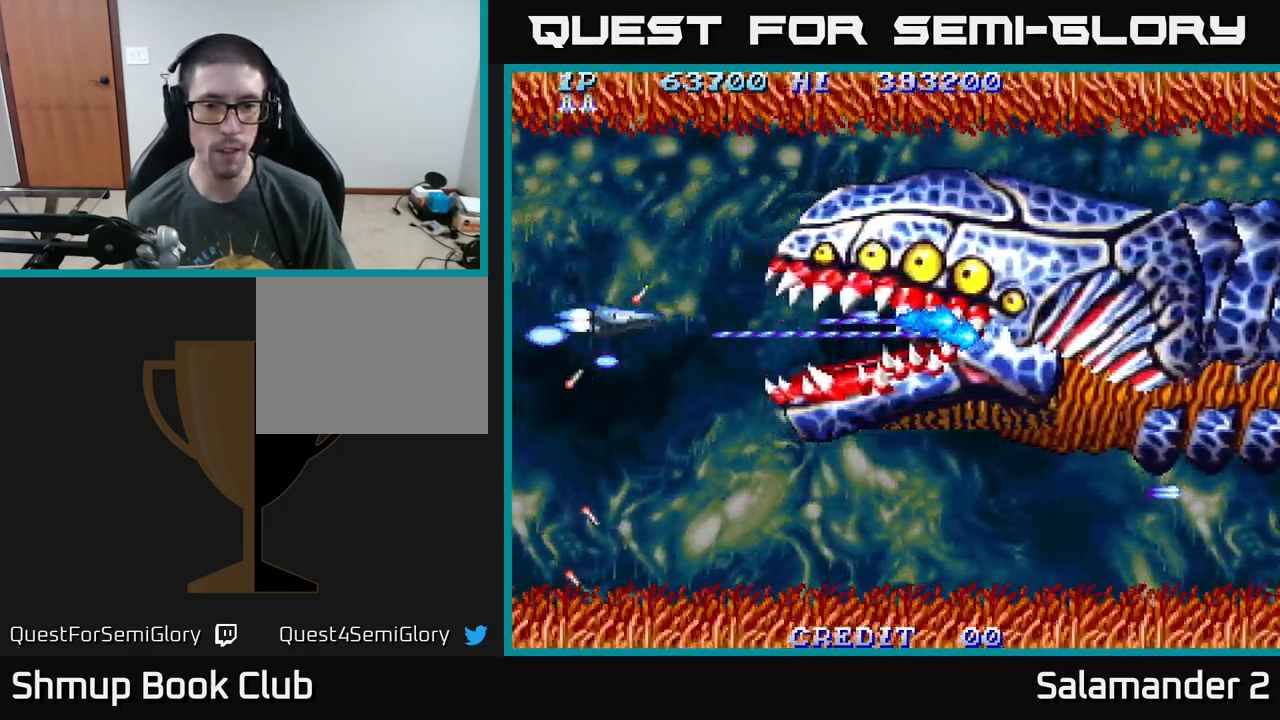
{"buttons": ["A", "DPAD_RIGHT"], "right_stick": "center", "events": [[317, "DPAD_DOWN", "down"], [433, "DPAD_DOWN", "up"]]}
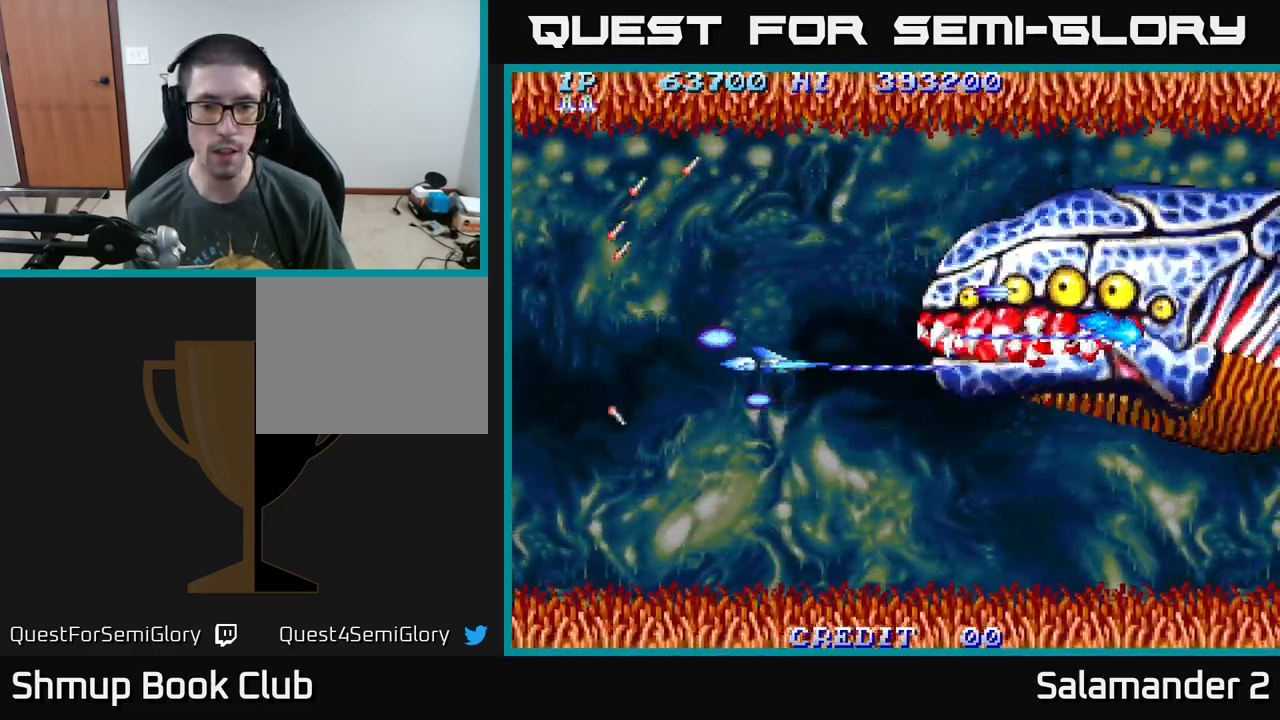
{"buttons": ["A", "DPAD_LEFT"], "right_stick": "center", "events": [[17, "DPAD_DOWN", "down"], [50, "DPAD_RIGHT", "up"], [417, "DPAD_DOWN", "up"], [417, "DPAD_LEFT", "down"]]}
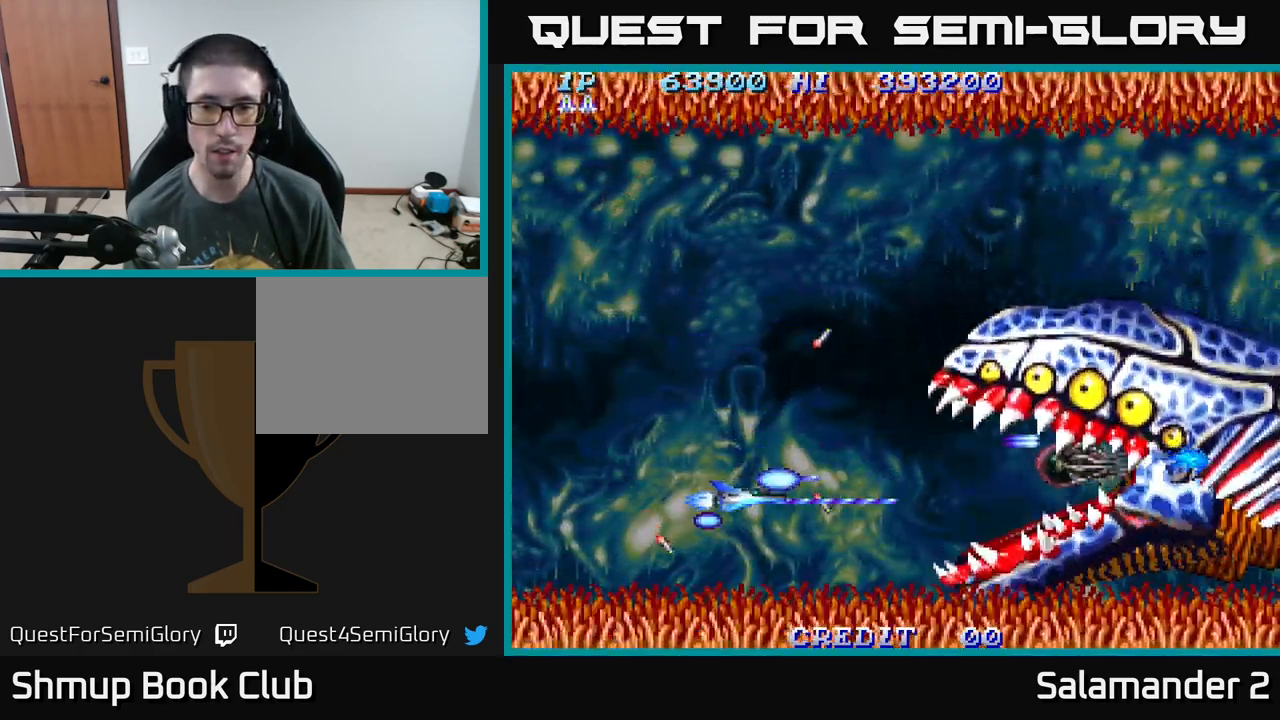
{"buttons": ["A", "DPAD_UP"], "right_stick": "center", "events": [[83, "DPAD_DOWN", "down"], [117, "DPAD_LEFT", "up"], [133, "DPAD_DOWN", "up"], [133, "DPAD_LEFT", "down"], [167, "DPAD_UP", "down"], [217, "DPAD_LEFT", "up"]]}
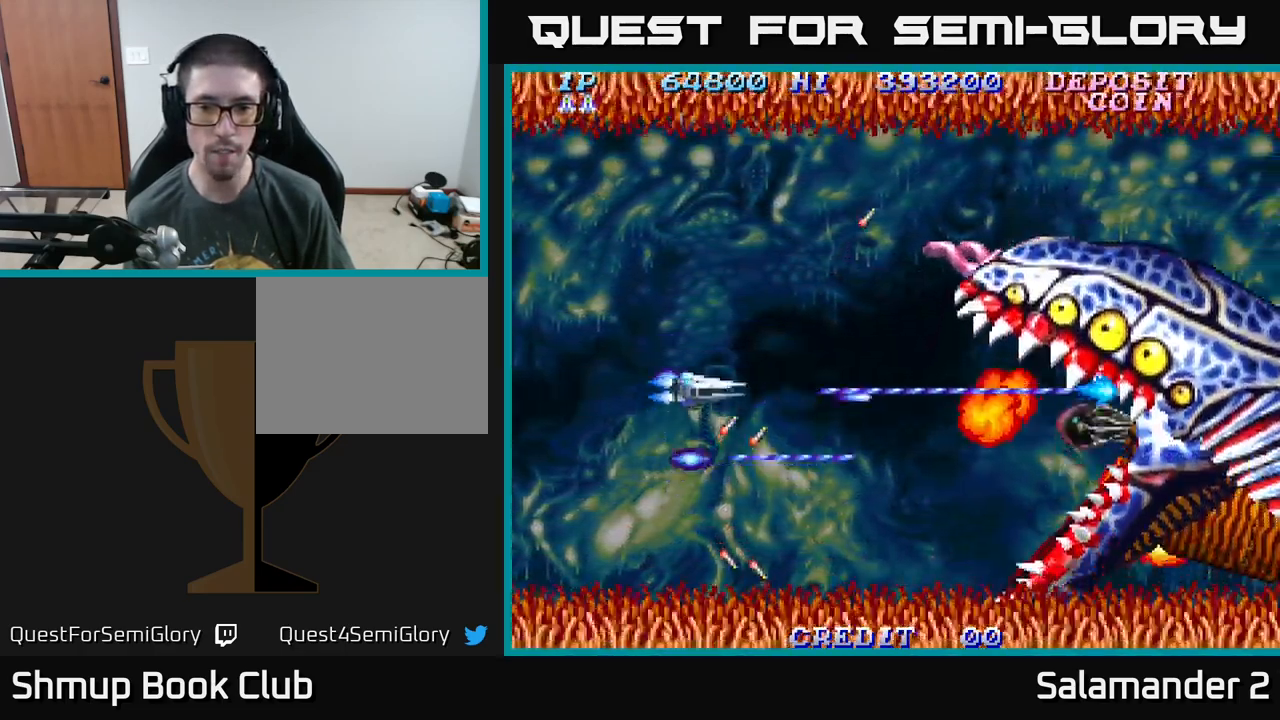
{"buttons": ["A", "DPAD_UP"], "right_stick": "center", "events": []}
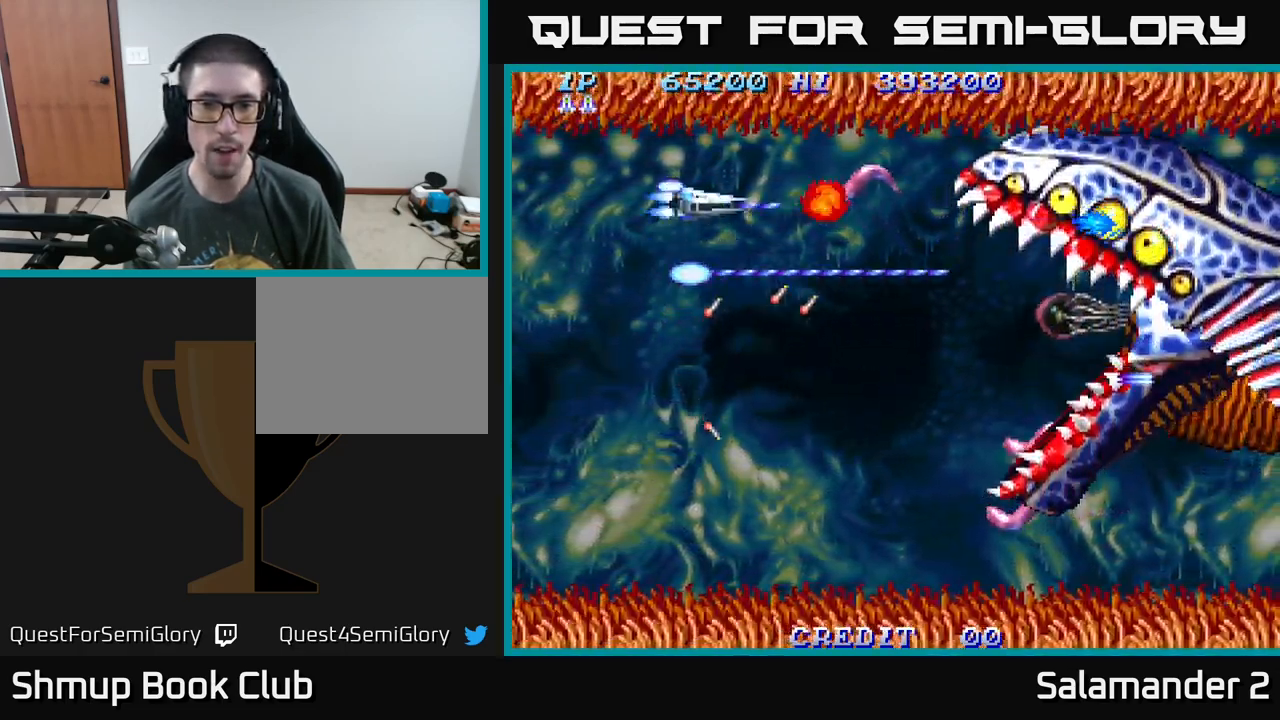
{"buttons": ["A", "DPAD_DOWN"], "right_stick": "center", "events": [[50, "DPAD_LEFT", "down"], [67, "DPAD_UP", "up"], [100, "DPAD_DOWN", "down"], [150, "DPAD_LEFT", "up"]]}
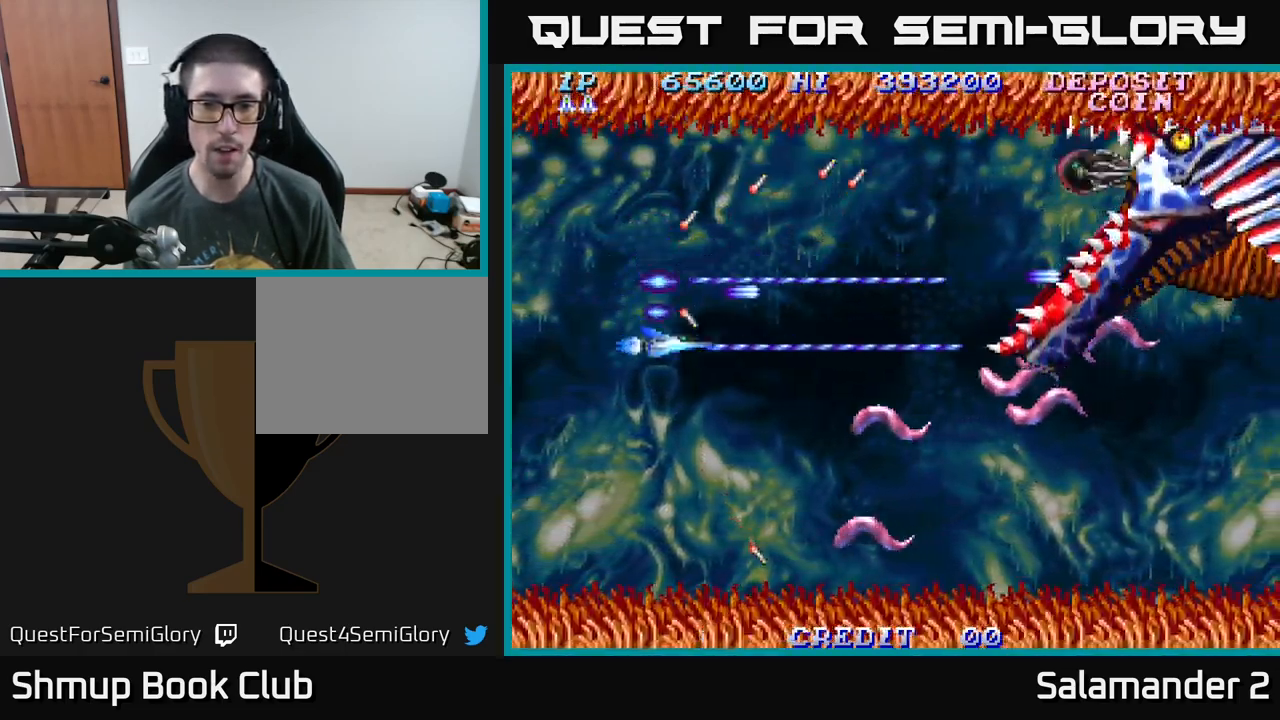
{"buttons": ["A", "DPAD_UP", "DPAD_LEFT"], "right_stick": "center", "events": [[400, "DPAD_LEFT", "down"], [450, "DPAD_DOWN", "up"], [484, "DPAD_UP", "down"]]}
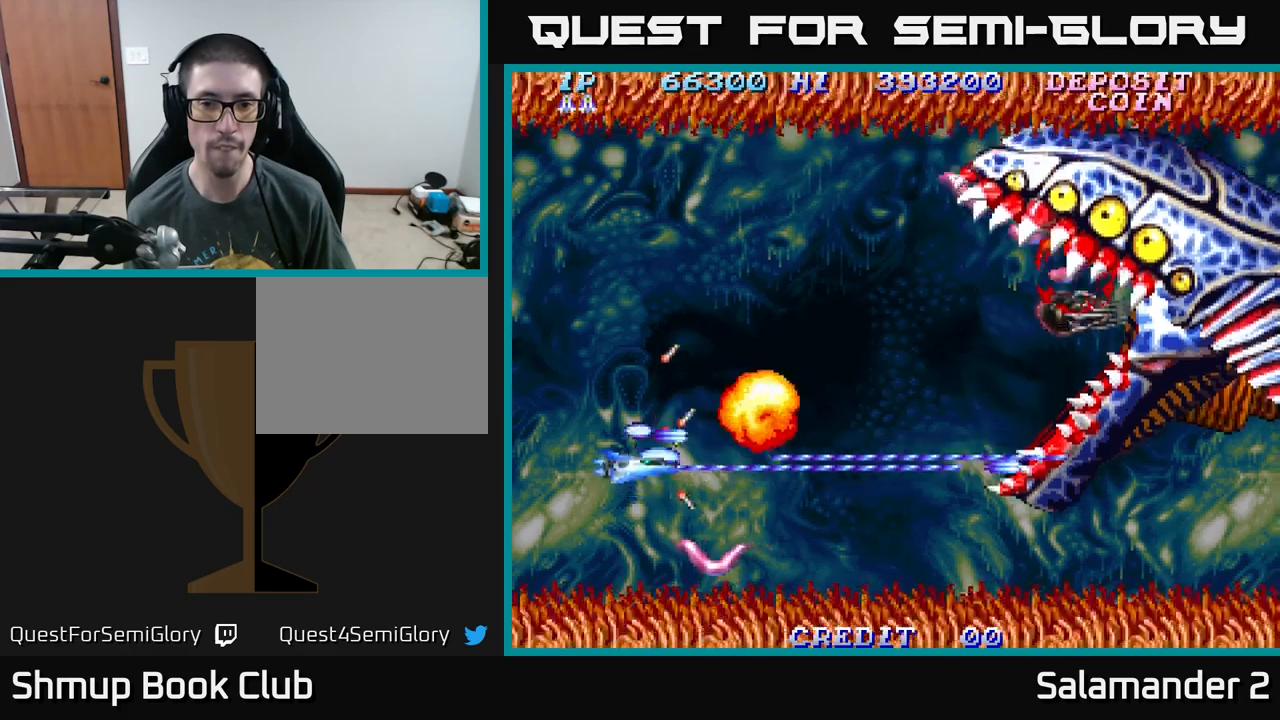
{"buttons": ["A", "DPAD_UP"], "right_stick": "center", "events": [[217, "DPAD_LEFT", "up"]]}
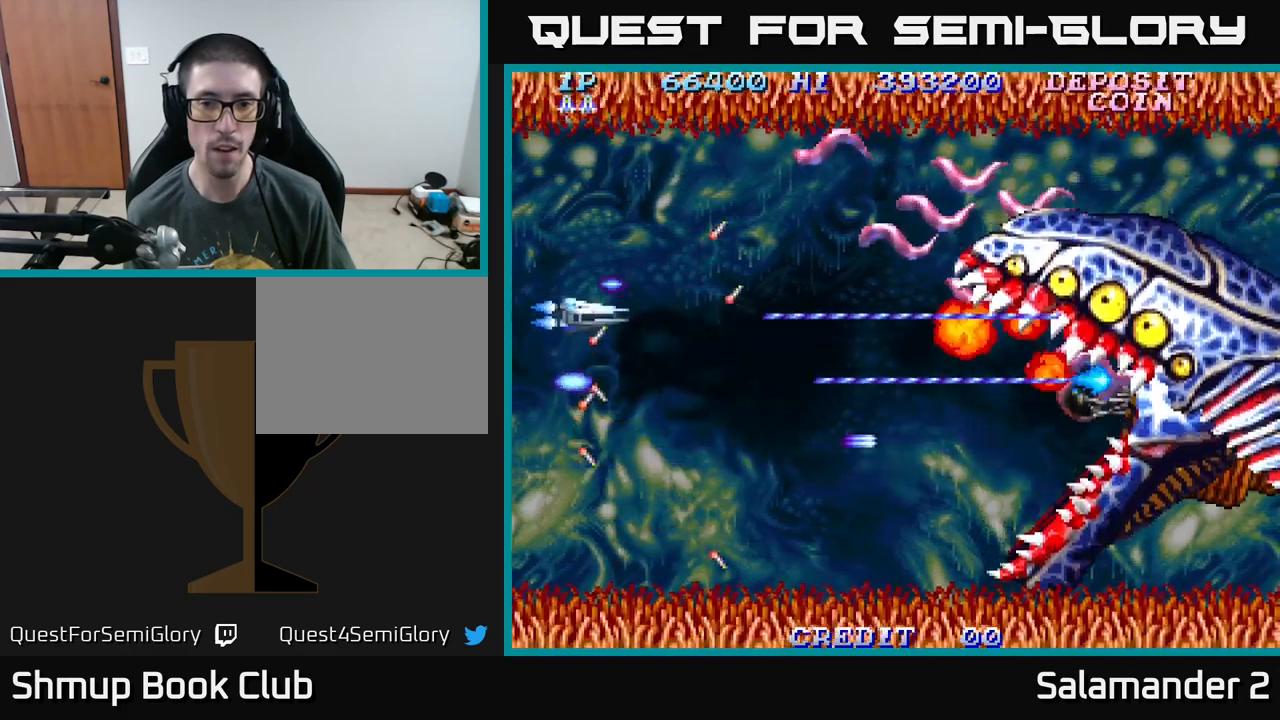
{"buttons": ["A", "DPAD_UP", "DPAD_LEFT"], "right_stick": "center", "events": [[500, "DPAD_LEFT", "down"]]}
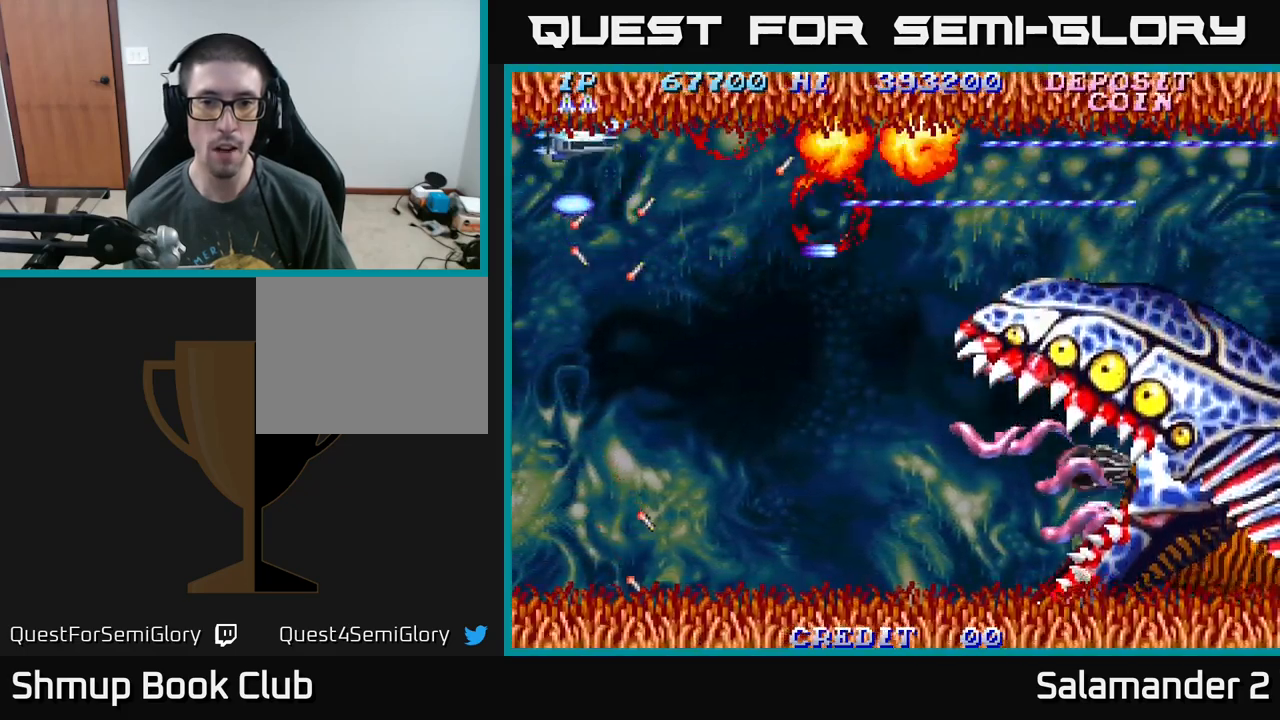
{"buttons": ["A", "DPAD_DOWN"], "right_stick": "center", "events": [[17, "DPAD_UP", "up"], [50, "DPAD_DOWN", "down"], [50, "DPAD_LEFT", "up"]]}
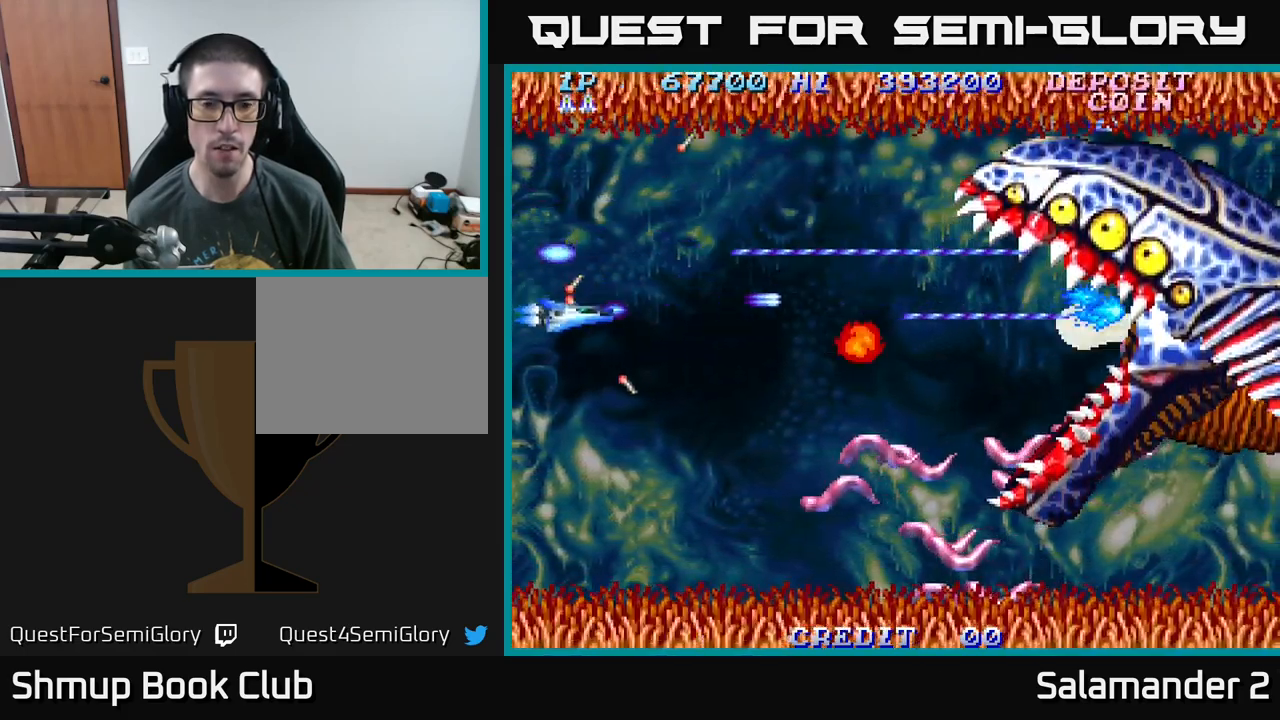
{"buttons": ["A", "DPAD_DOWN"], "right_stick": "center", "events": []}
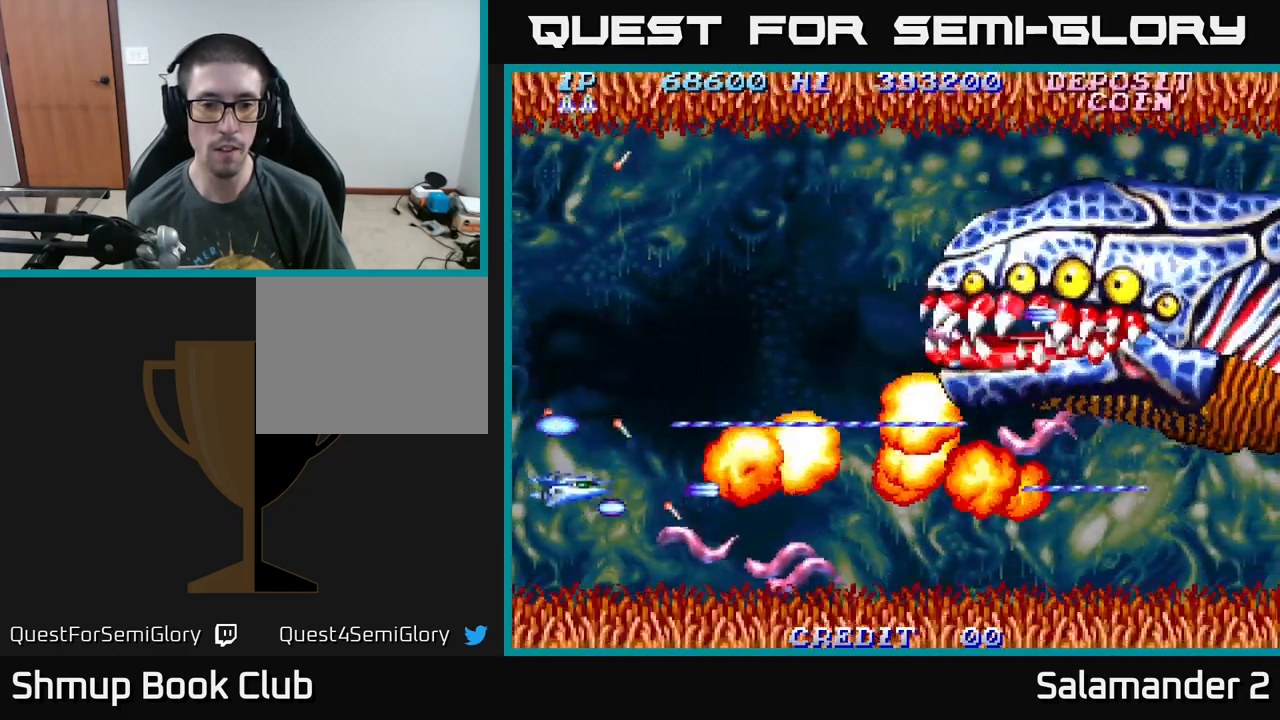
{"buttons": ["A", "DPAD_UP"], "right_stick": "center", "events": [[167, "DPAD_LEFT", "down"], [234, "DPAD_DOWN", "up"], [300, "DPAD_UP", "down"], [384, "DPAD_LEFT", "up"], [467, "DPAD_RIGHT", "down"], [500, "DPAD_RIGHT", "up"]]}
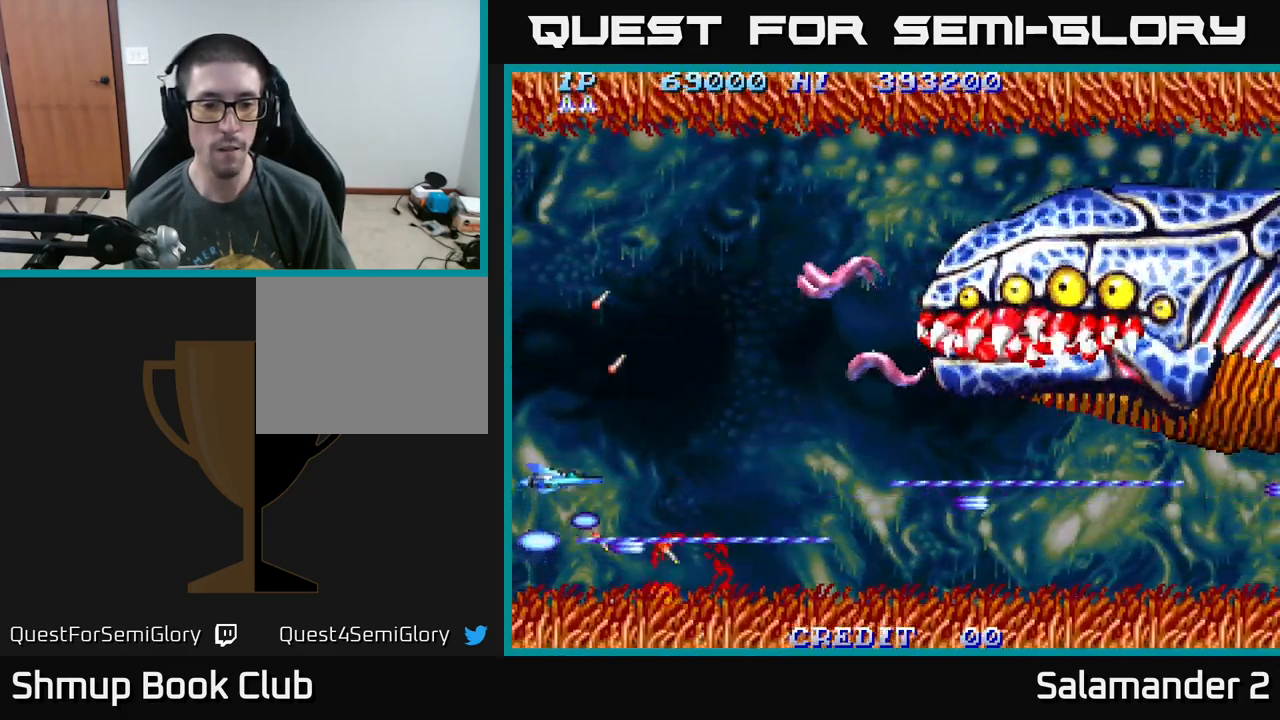
{"buttons": ["A", "DPAD_UP"], "right_stick": "center", "events": []}